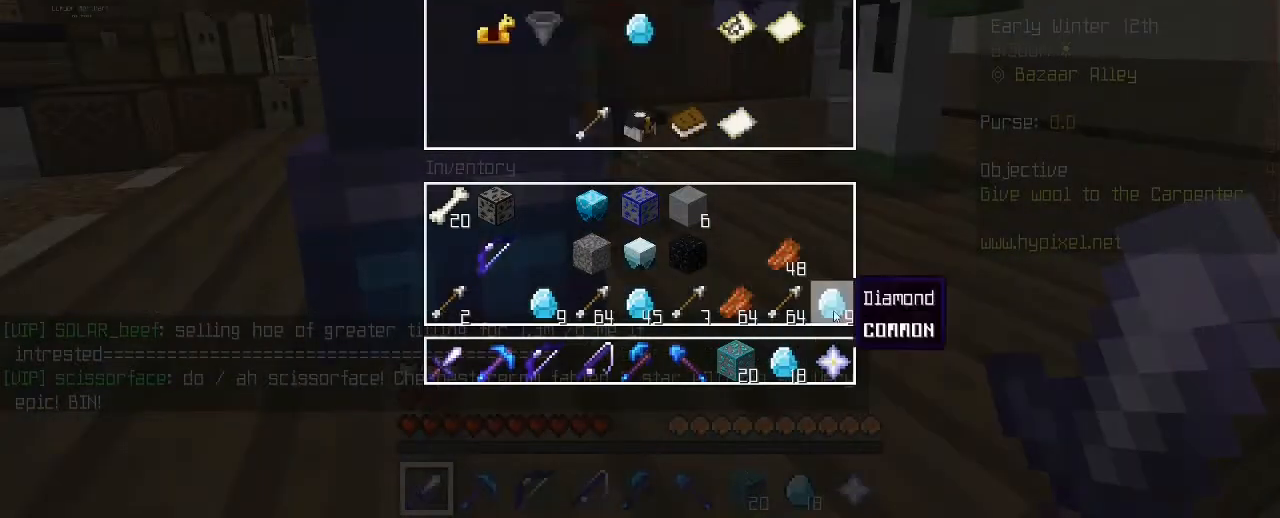
Gameplay with keyboard and mouse; each line is a JSON object with the keys and mouse buttons held at the frame after it. "events" lists presses ("down") and releases ("up") of "1", "2", "3", "4", "5", "a", "alt", "c", "caps_lock", "ctrl", "d", "e", "f", "g", "q", "r", "s", "shift", "space", "t", "tab", "v", "w", "x", "z", "mouse_left", "mouse_wheel" and "mouse_right" between this image and that frame as [ms after this image, input, new state], when the widget could be followed in between. "mouse_left", "mouse_wheel", "mouse_right" = the "left", "wheel", "right" buttons of the "mouse" list. No other keys are recorded. Fast repeated clicks can show as one long hold. "wheel" means that the mouse wheel is clicked or scrolled. "mouse_move" is the direction in which the mouse moves at that frame (one of eight, or "still"), when it could be read.
{"keys": [], "mouse": [], "mouse_move": "up-left", "events": []}
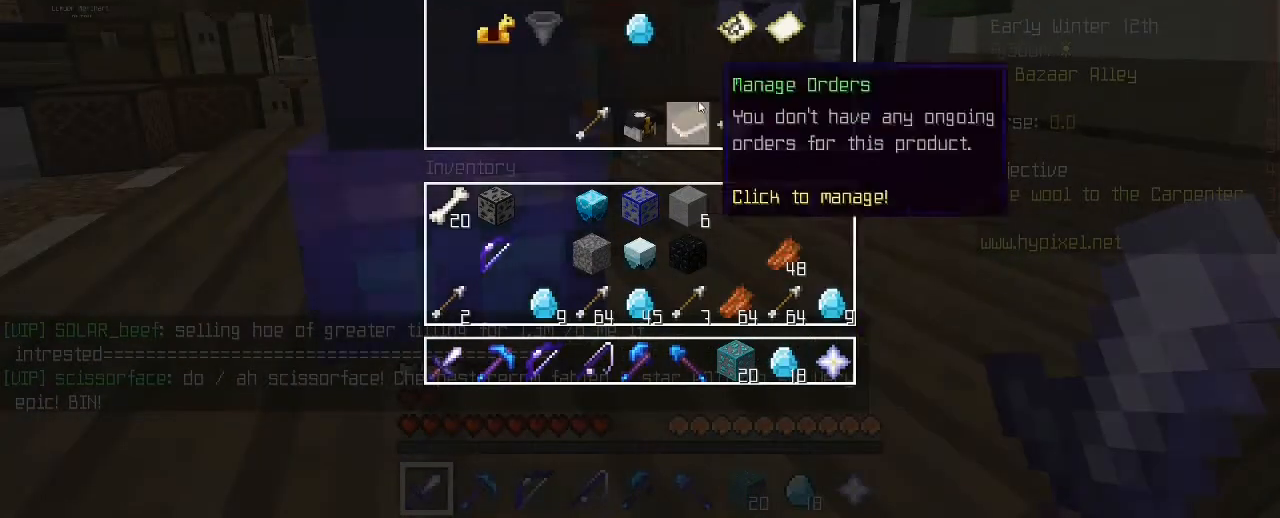
{"keys": [], "mouse": [], "mouse_move": "down-right", "events": []}
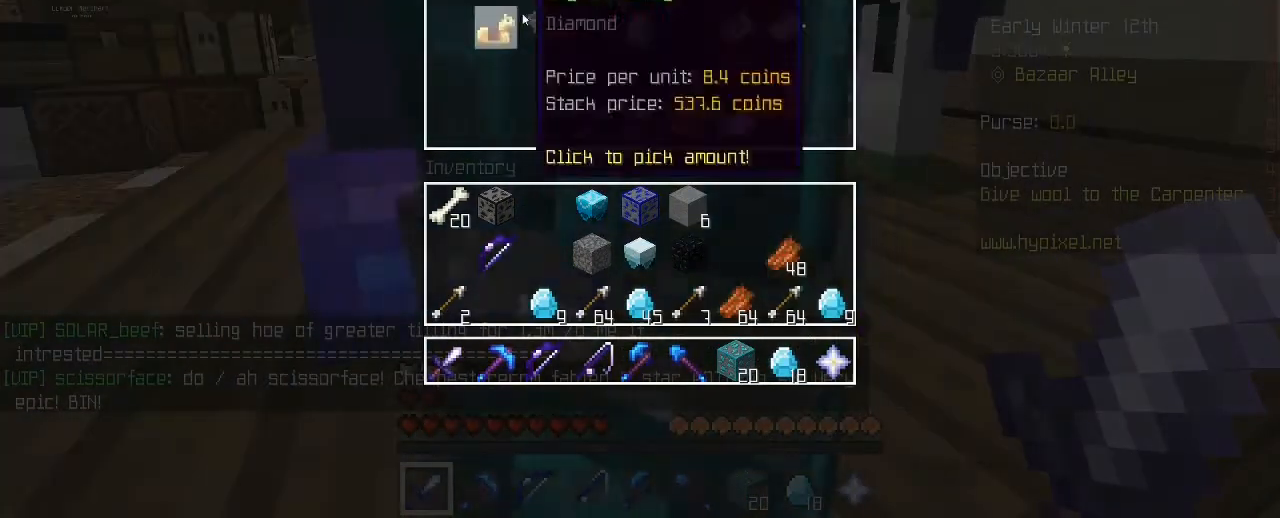
{"keys": [], "mouse": [], "mouse_move": "still", "events": []}
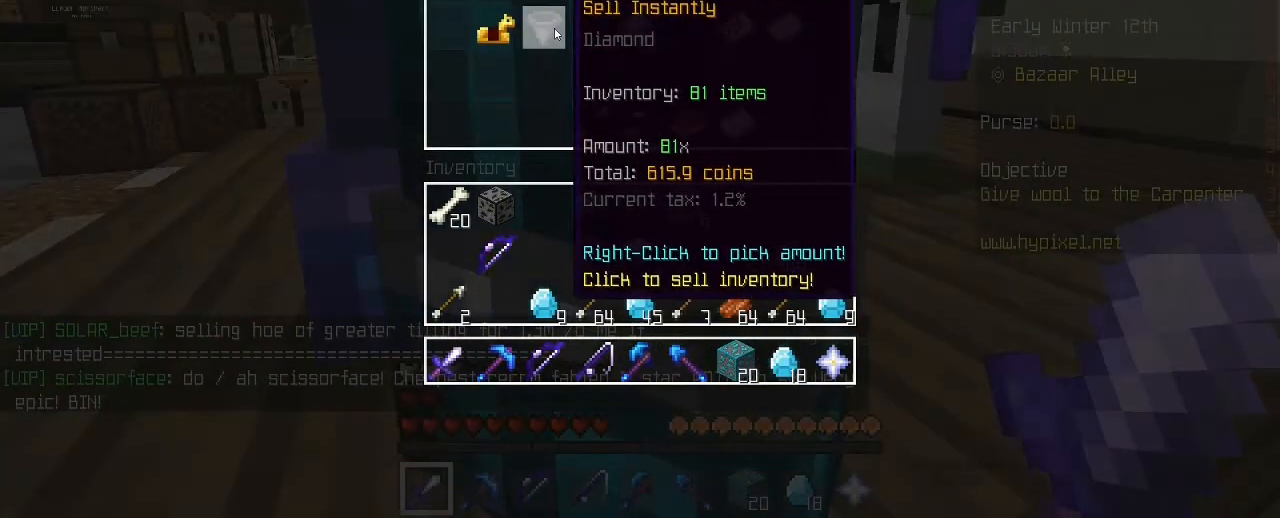
{"keys": [], "mouse": [], "mouse_move": "still", "events": []}
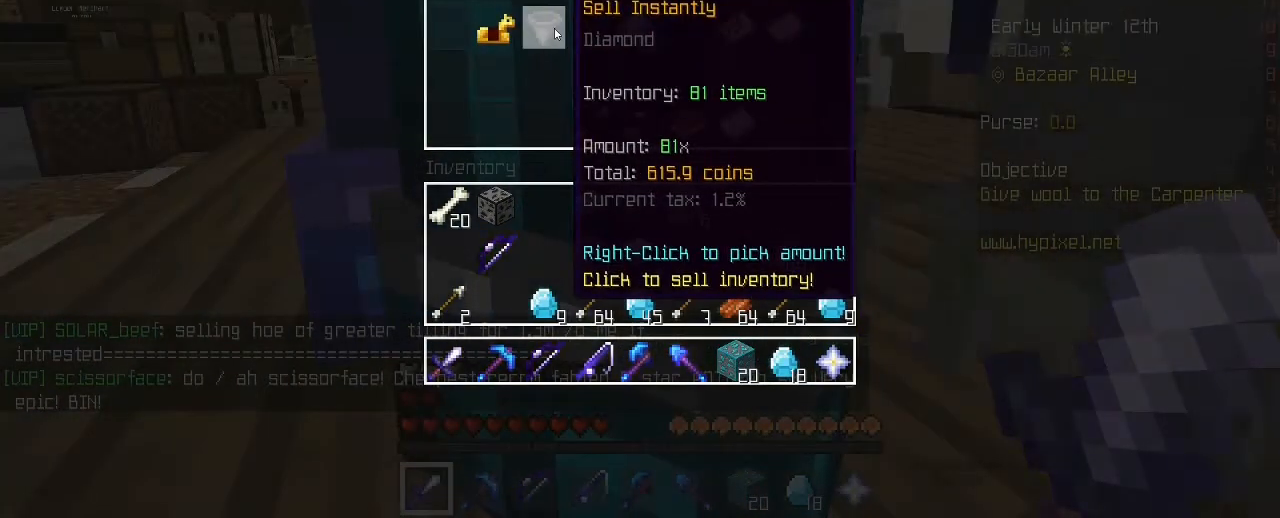
{"keys": [], "mouse": [], "mouse_move": "still", "events": []}
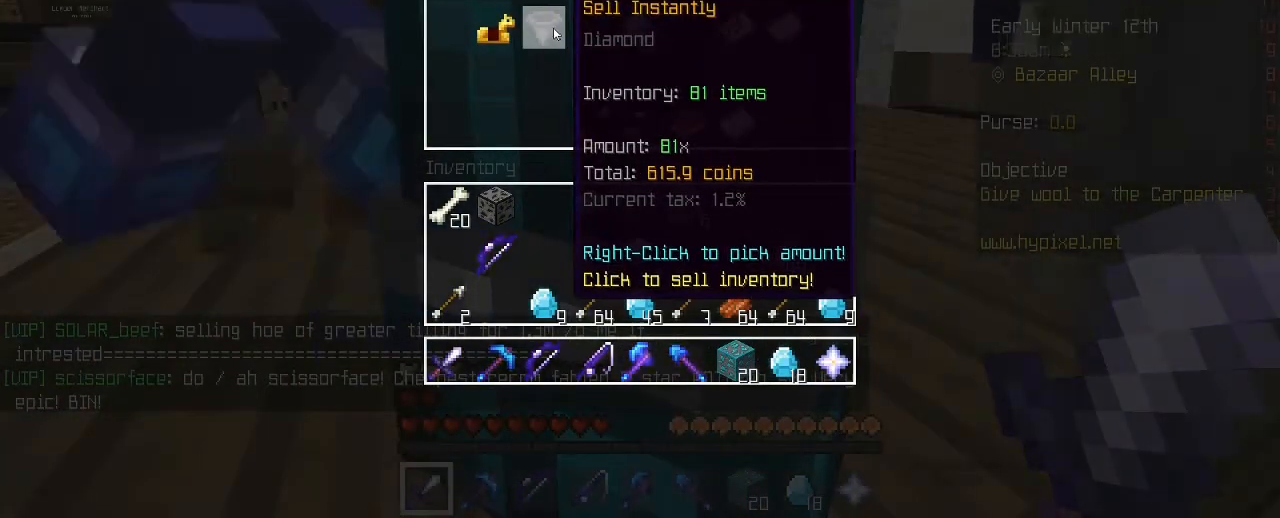
{"keys": [], "mouse": [], "mouse_move": "still", "events": [[160, "mouse_left", "down"], [280, "mouse_left", "up"]]}
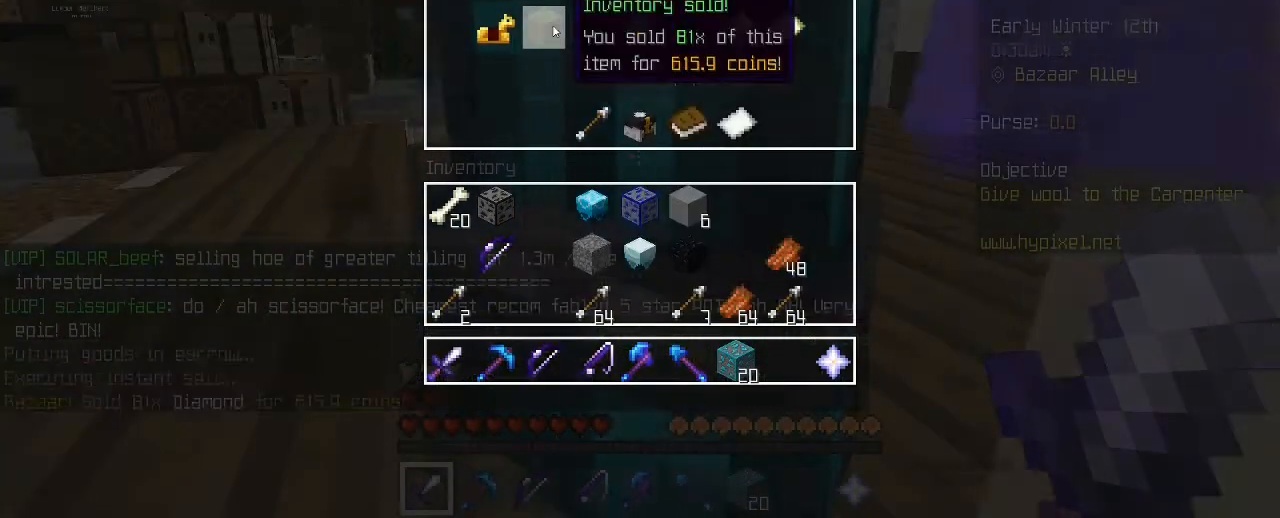
{"keys": [], "mouse": [], "mouse_move": "down", "events": []}
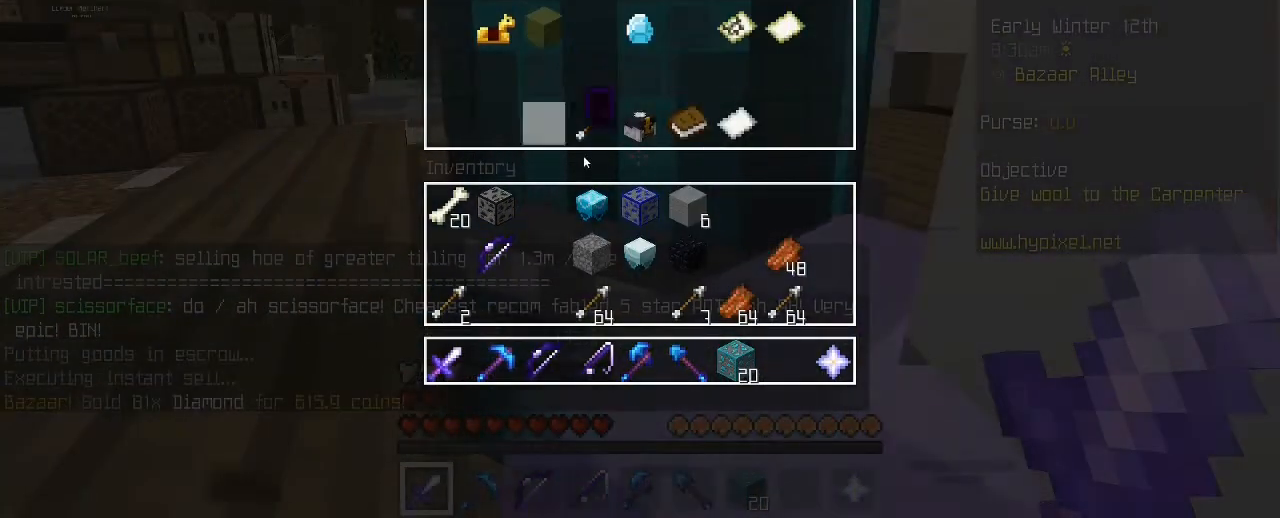
{"keys": [], "mouse": [], "mouse_move": "down", "events": []}
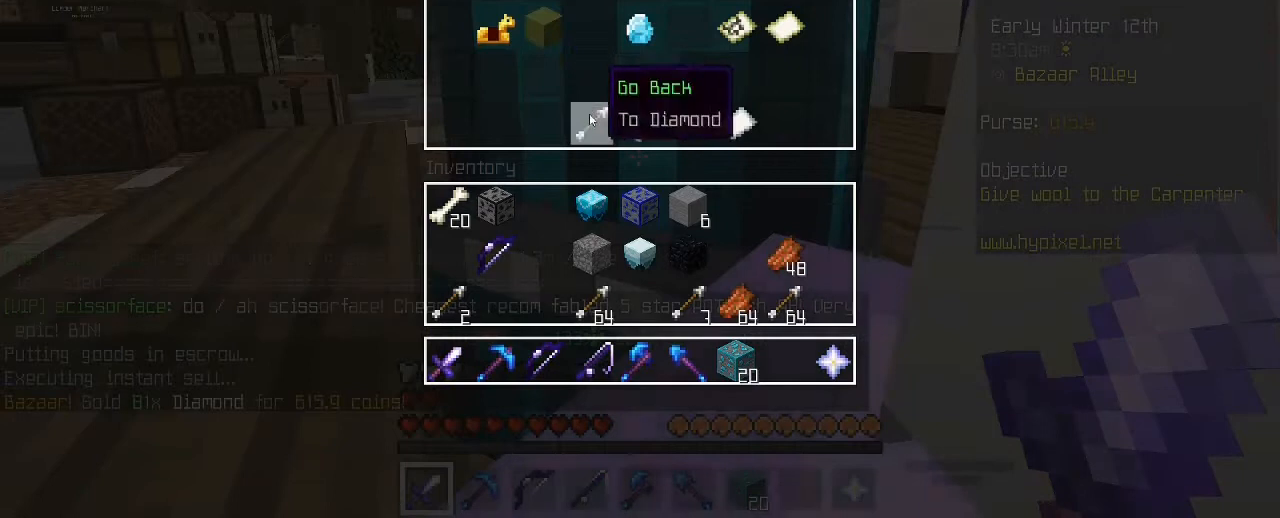
{"keys": [], "mouse": [], "mouse_move": "still", "events": [[360, "mouse_left", "down"], [480, "mouse_left", "up"]]}
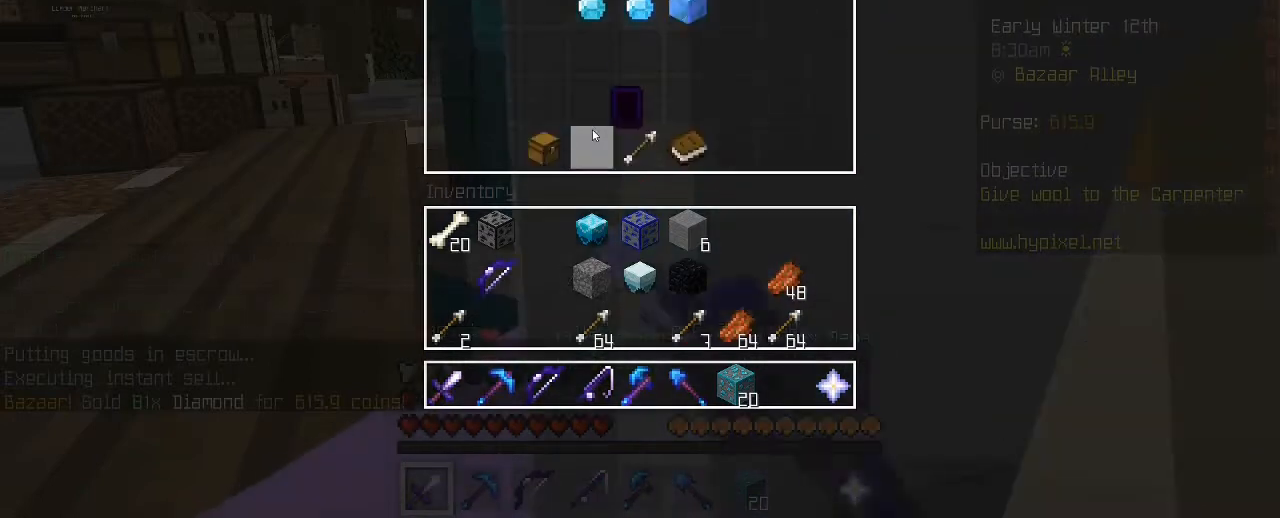
{"keys": [], "mouse": [], "mouse_move": "still", "events": []}
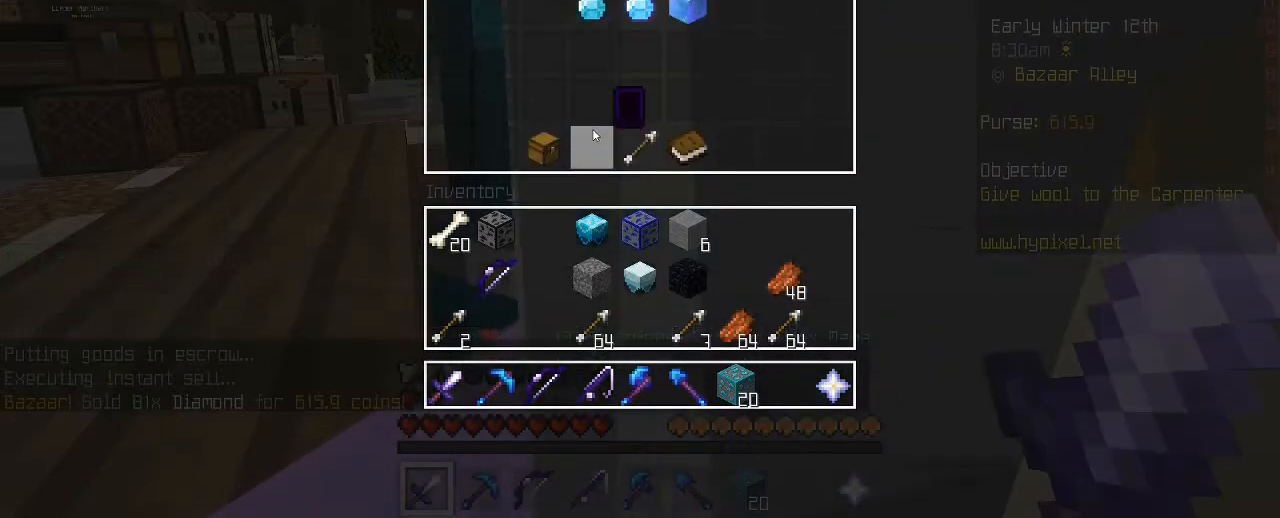
{"keys": [], "mouse": [], "mouse_move": "still", "events": []}
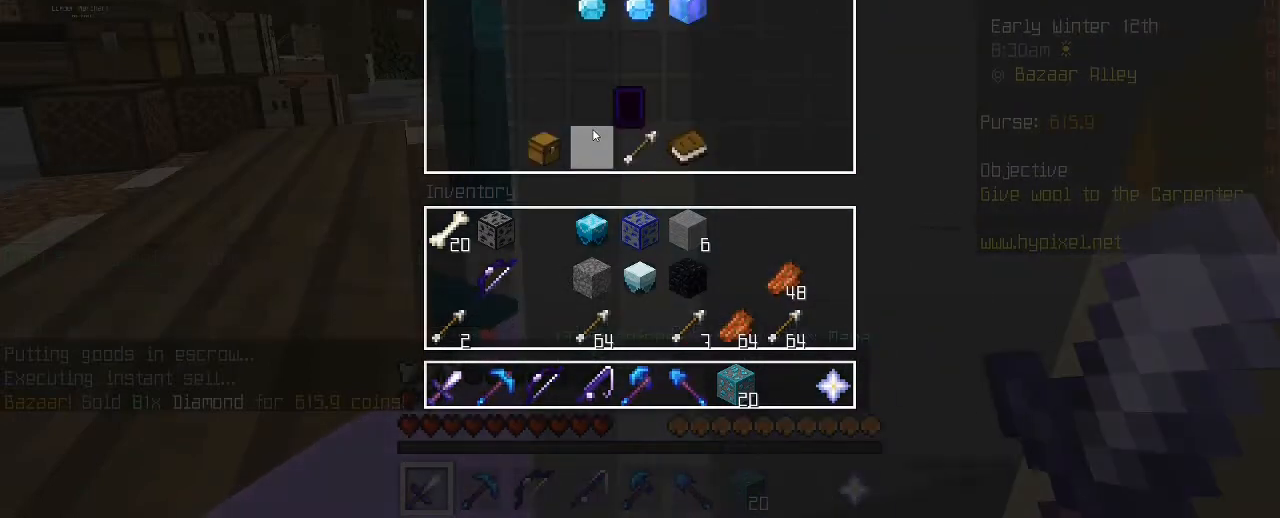
{"keys": [], "mouse": [], "mouse_move": "still", "events": []}
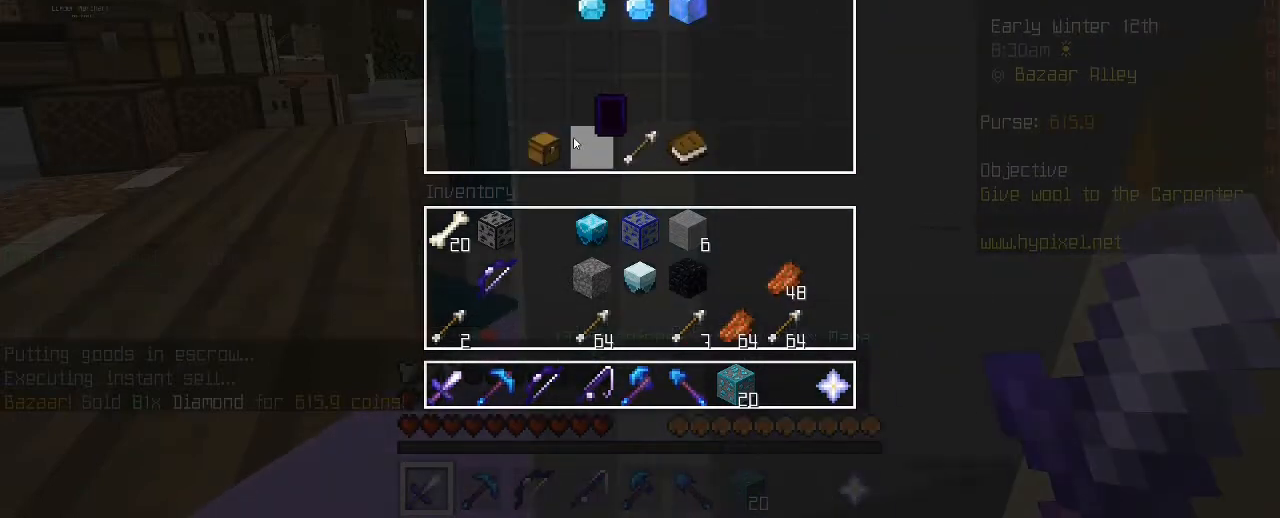
{"keys": [], "mouse": [], "mouse_move": "still", "events": []}
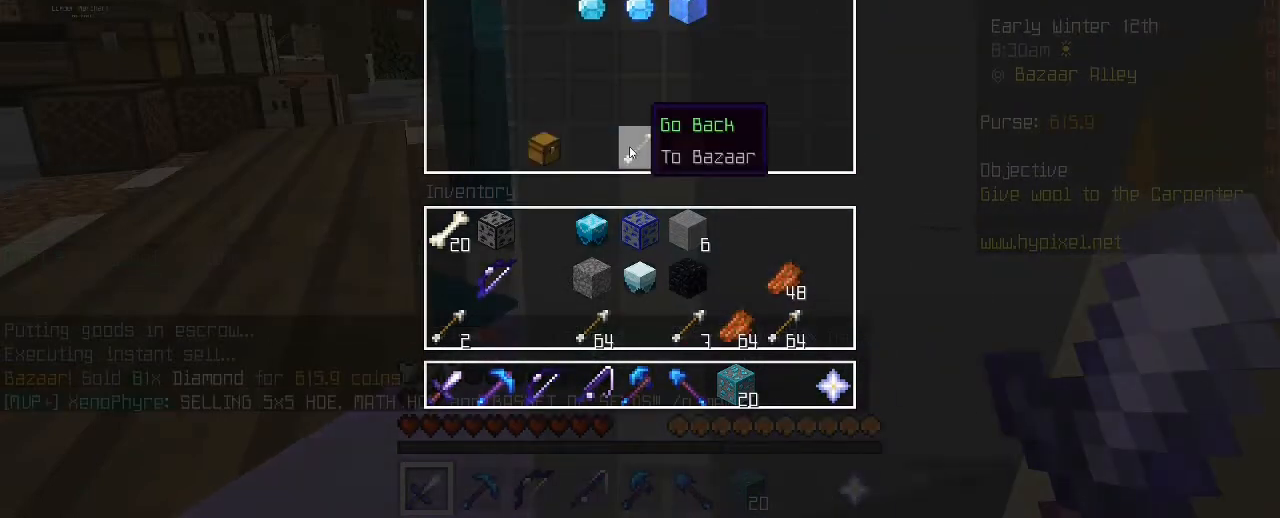
{"keys": [], "mouse": [], "mouse_move": "still", "events": [[360, "mouse_left", "down"], [480, "mouse_left", "up"]]}
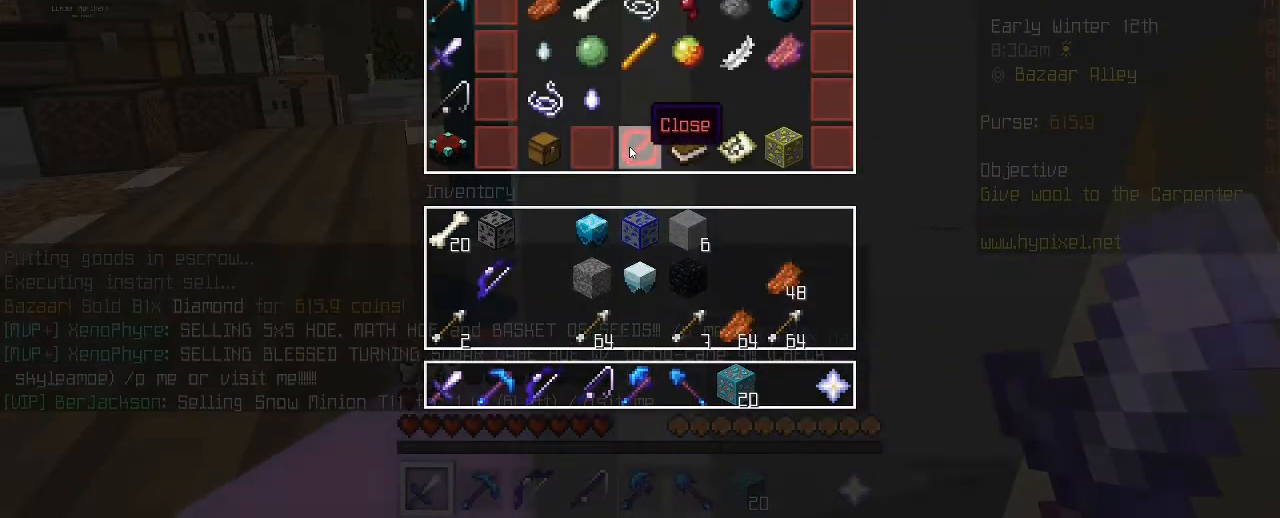
{"keys": [], "mouse": [], "mouse_move": "still", "events": []}
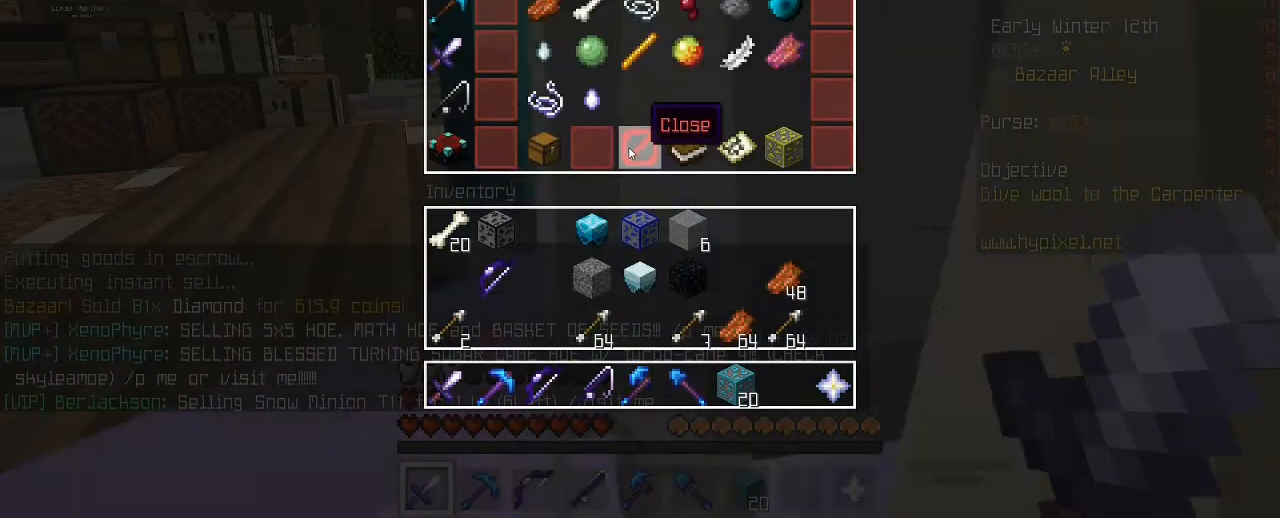
{"keys": [], "mouse": [], "mouse_move": "still", "events": []}
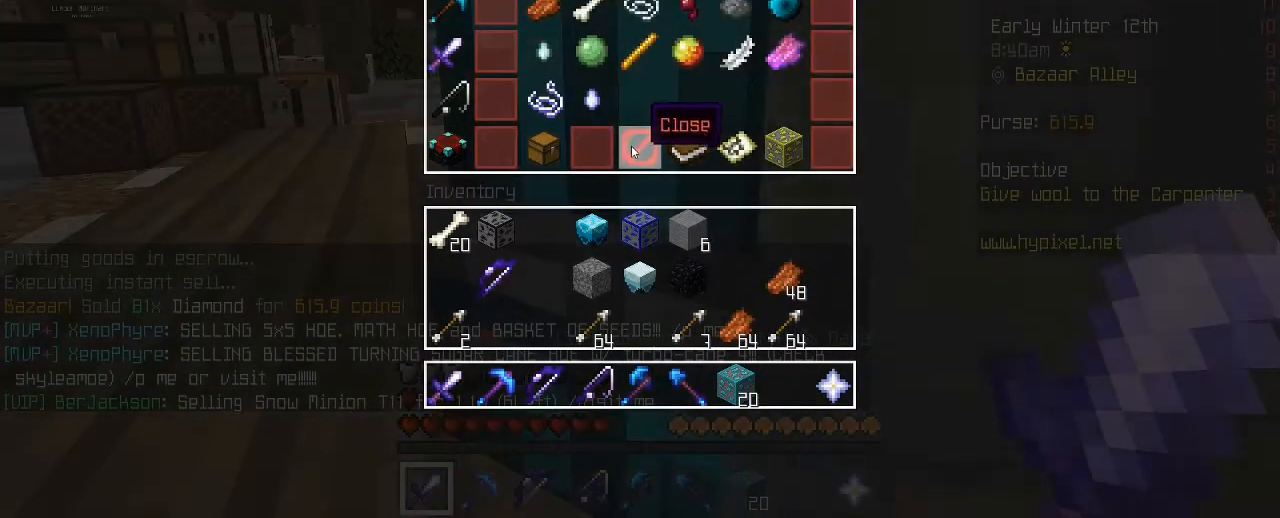
{"keys": [], "mouse": [], "mouse_move": "still", "events": []}
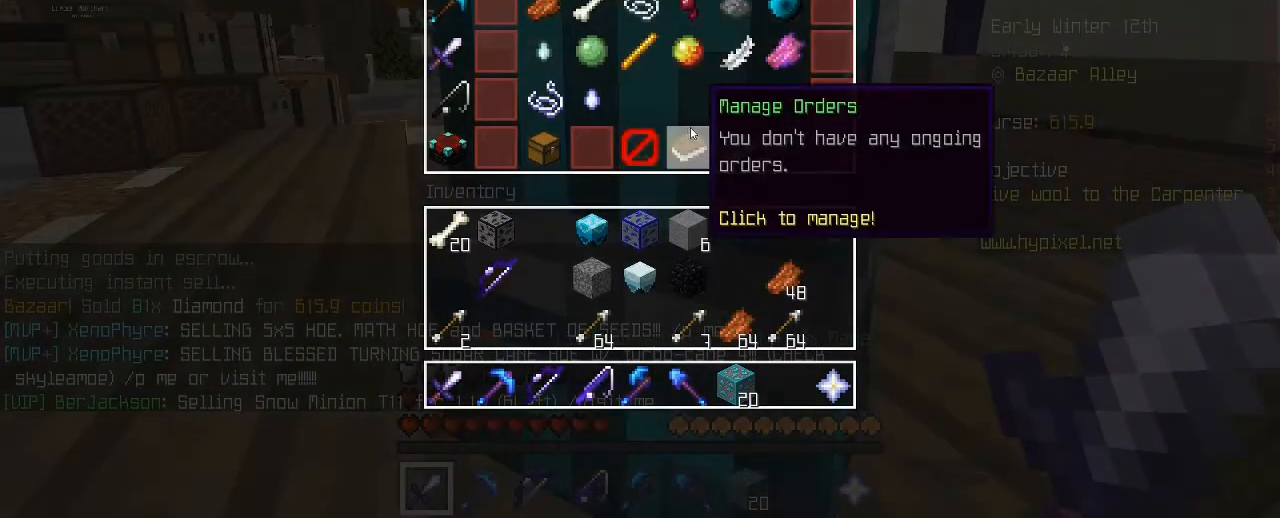
{"keys": ["w"], "mouse": [], "mouse_move": "left", "events": [[320, "e", "down"], [440, "e", "up"], [480, "w", "down"]]}
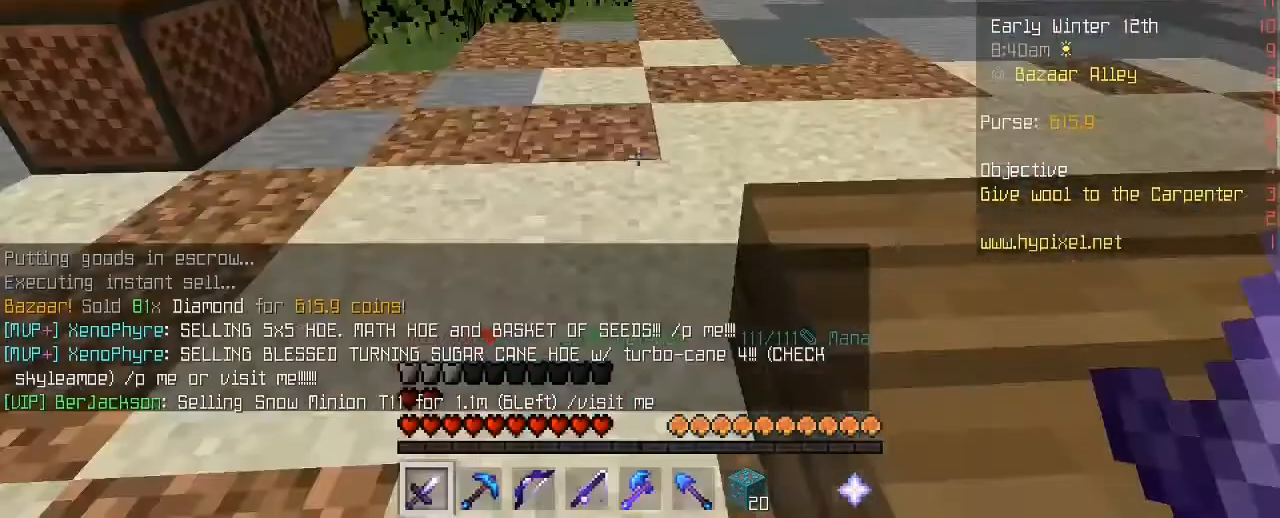
{"keys": ["space", "w"], "mouse": [], "mouse_move": "still", "events": [[80, "a", "down"], [160, "w", "up"], [200, "w", "down"], [400, "a", "up"], [440, "space", "down"]]}
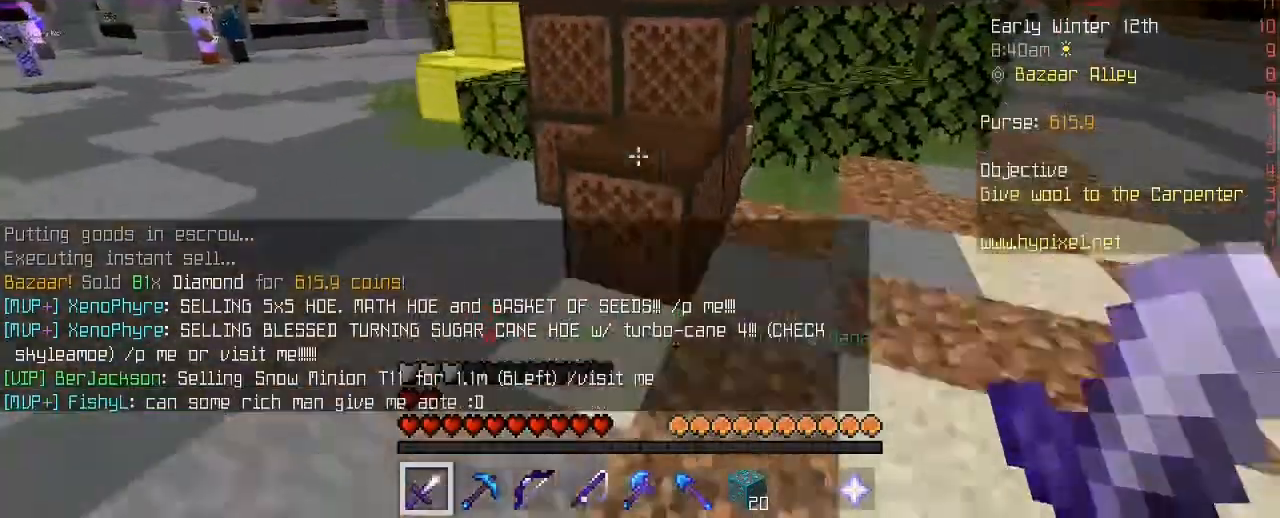
{"keys": ["a", "space", "w"], "mouse": [], "mouse_move": "right", "events": [[40, "a", "down"]]}
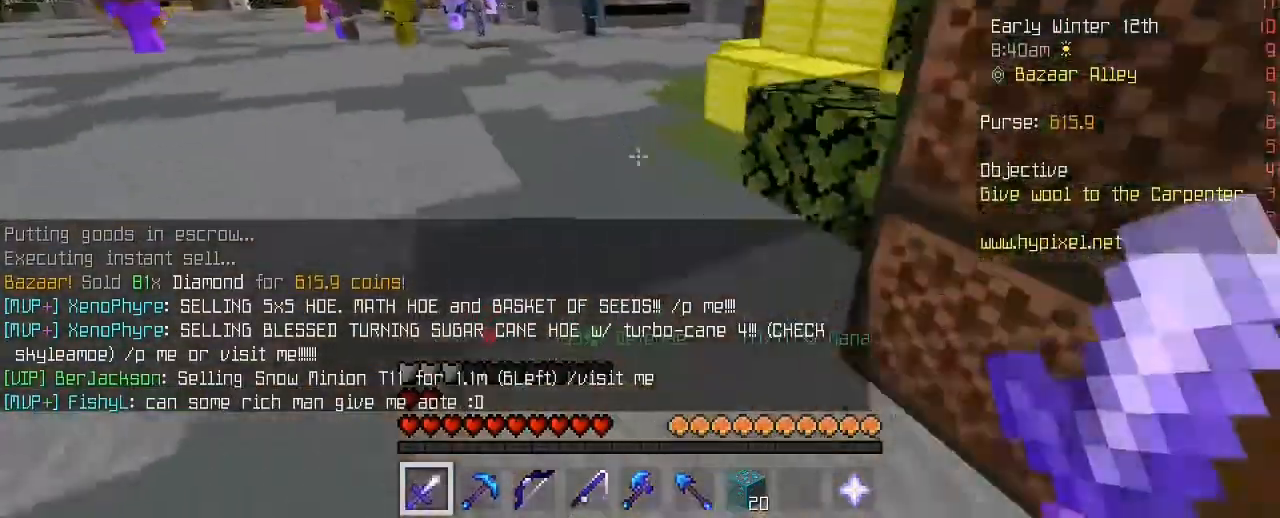
{"keys": ["a", "space", "w"], "mouse": [], "mouse_move": "still", "events": [[320, "a", "up"], [480, "a", "down"]]}
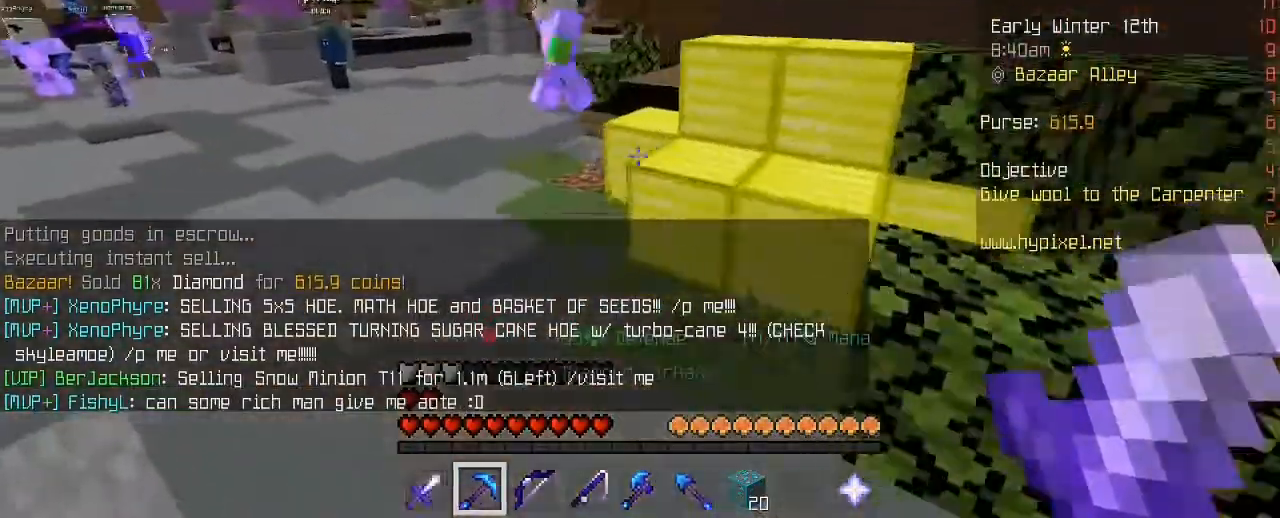
{"keys": ["space", "w"], "mouse": [], "mouse_move": "still", "events": [[40, "mouse_wheel", "down"], [80, "mouse_wheel", "up"], [360, "a", "up"], [360, "mouse_wheel", "down"], [400, "mouse_wheel", "up"]]}
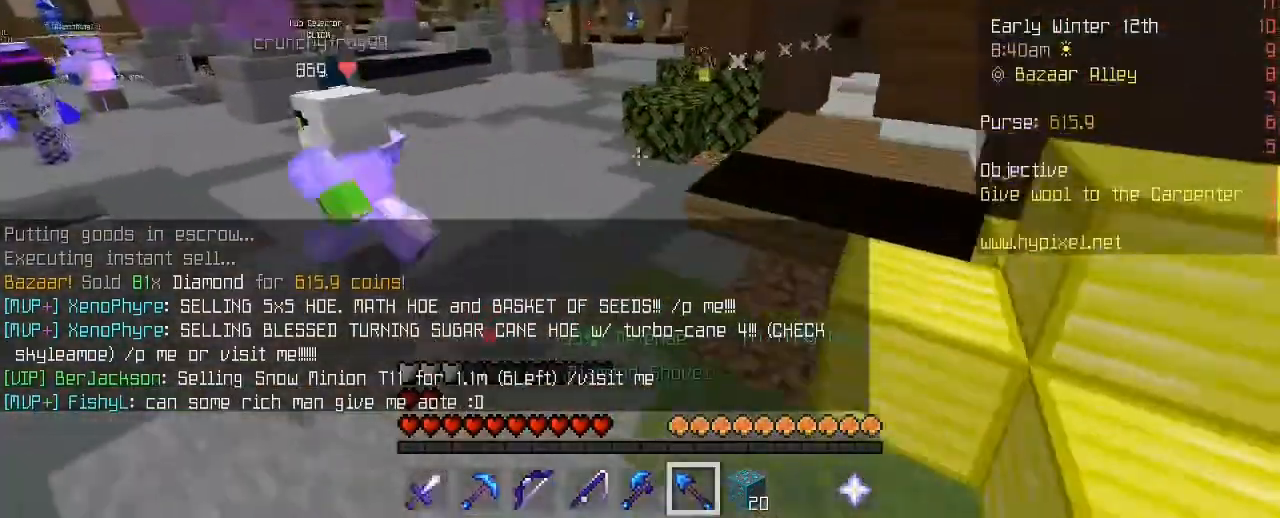
{"keys": ["space", "w"], "mouse": [], "mouse_move": "still", "events": [[400, "mouse_wheel", "down"], [480, "mouse_wheel", "up"]]}
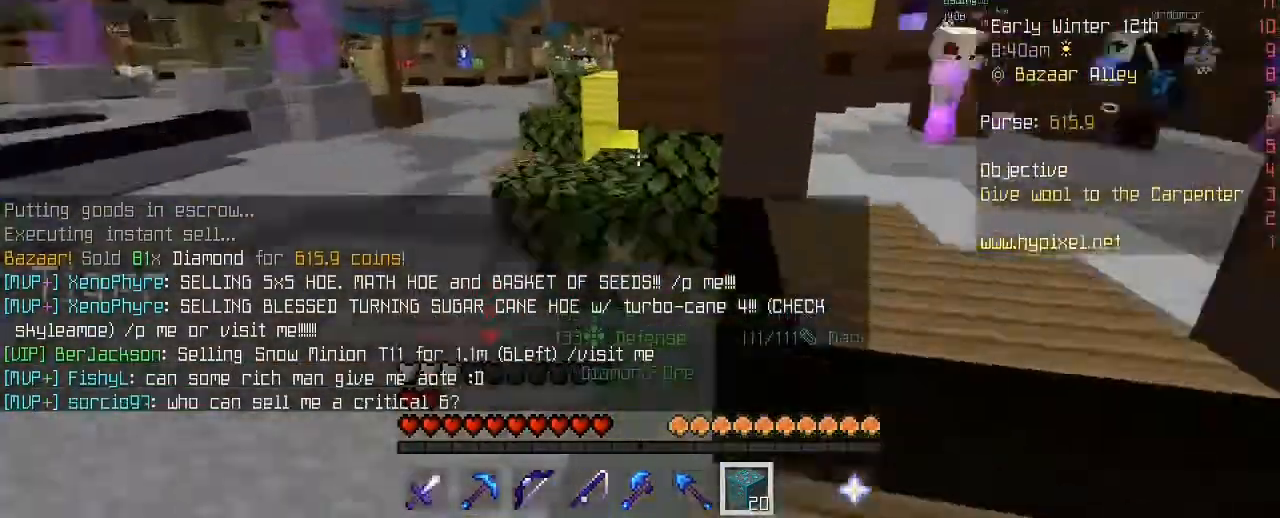
{"keys": ["space", "w"], "mouse": [], "mouse_move": "left", "events": []}
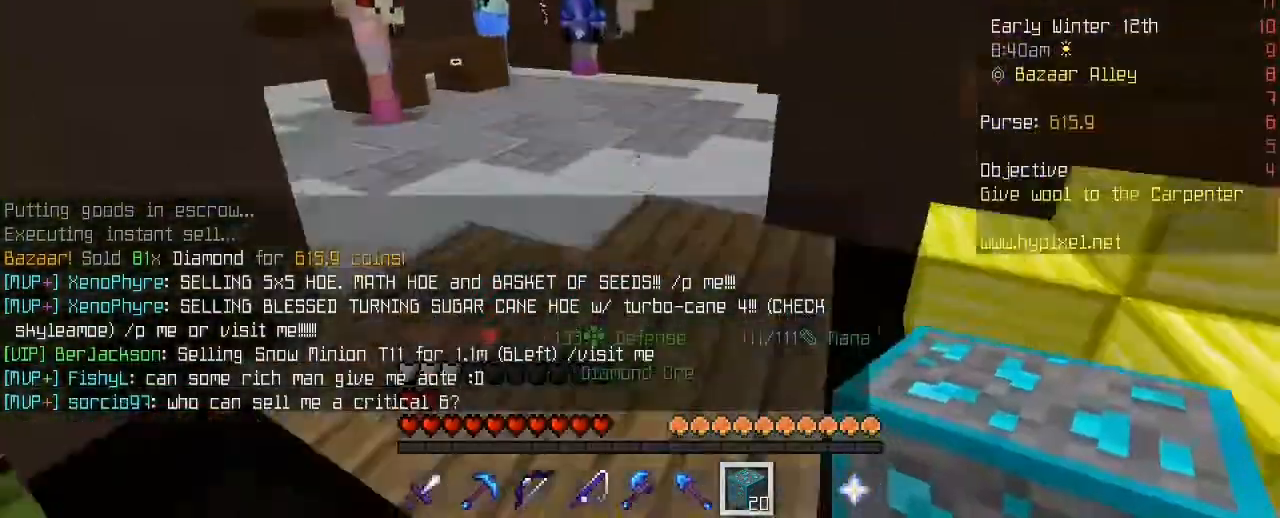
{"keys": ["space", "w"], "mouse": [], "mouse_move": "right", "events": []}
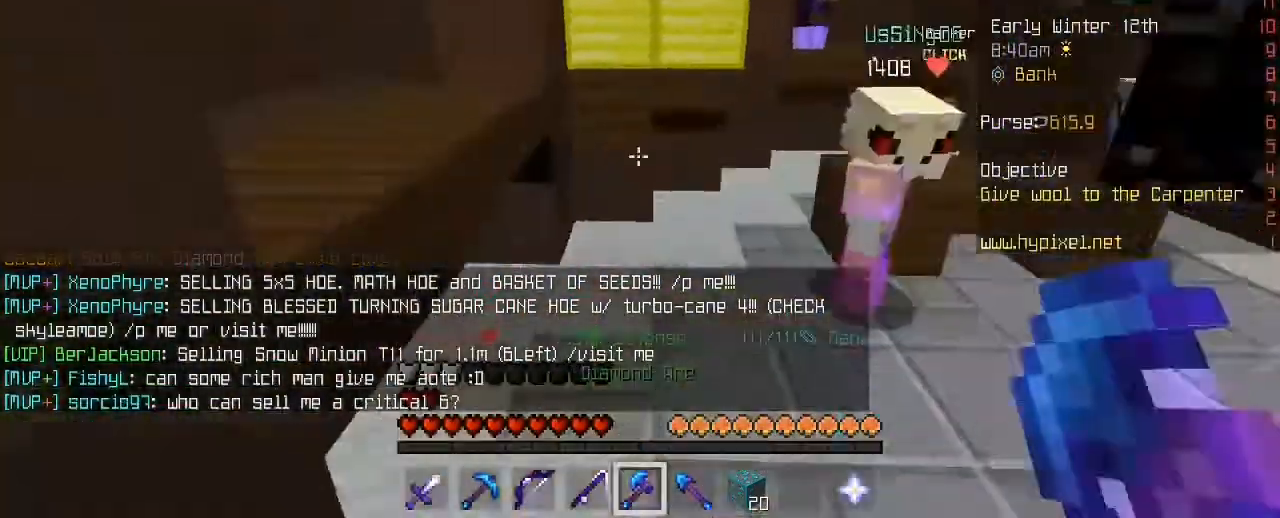
{"keys": ["w"], "mouse": [], "mouse_move": "still", "events": [[240, "space", "up"]]}
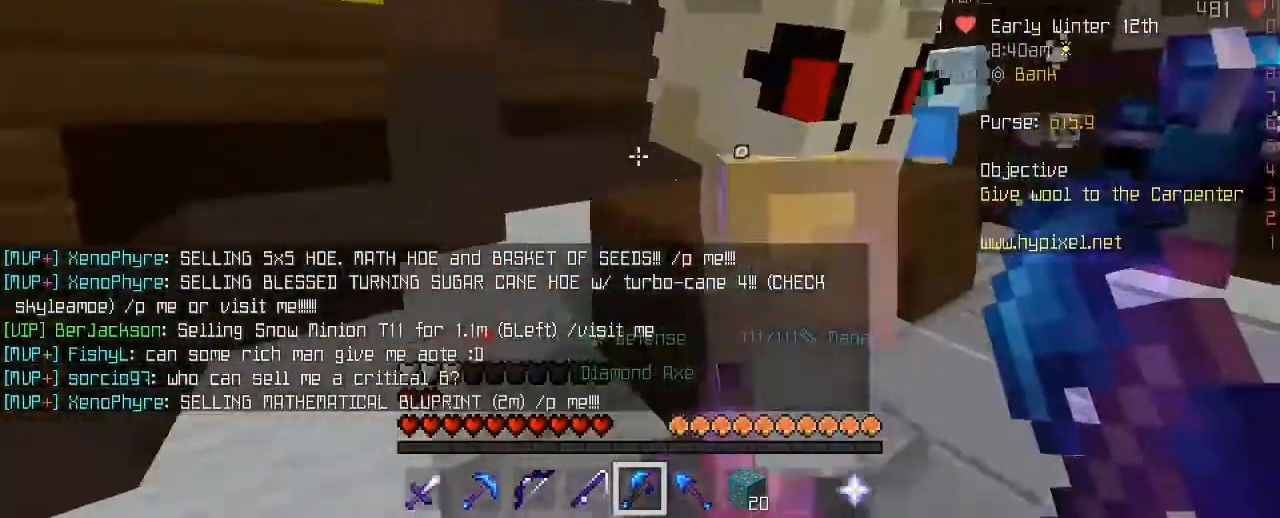
{"keys": [], "mouse": ["right"], "mouse_move": "still", "events": [[360, "a", "down"], [520, "a", "up"], [520, "mouse_right", "down"], [520, "w", "up"]]}
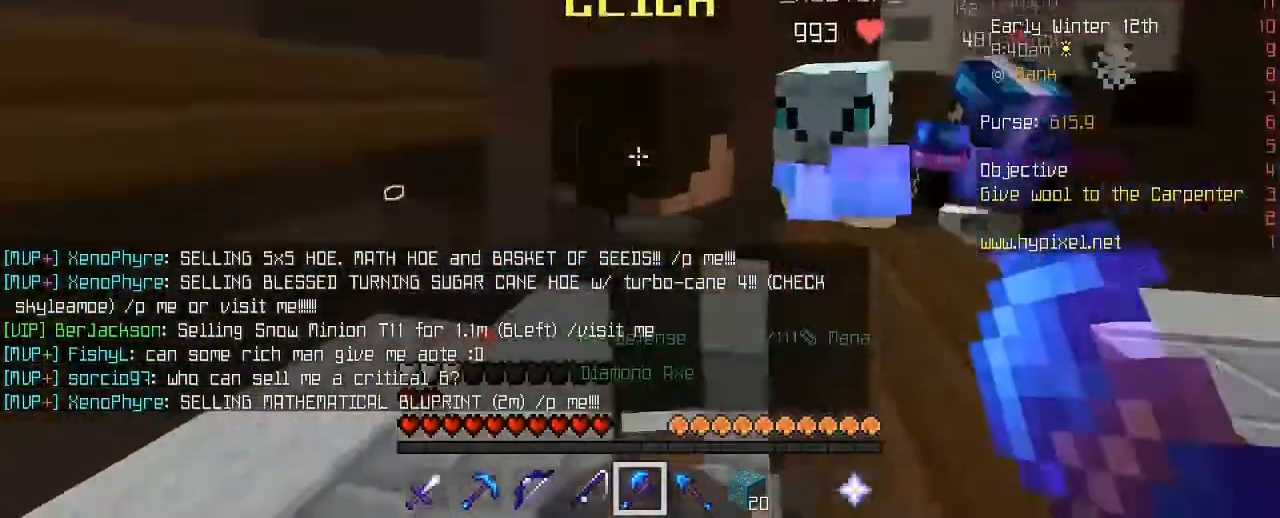
{"keys": [], "mouse": [], "mouse_move": "up-left", "events": [[160, "mouse_right", "up"]]}
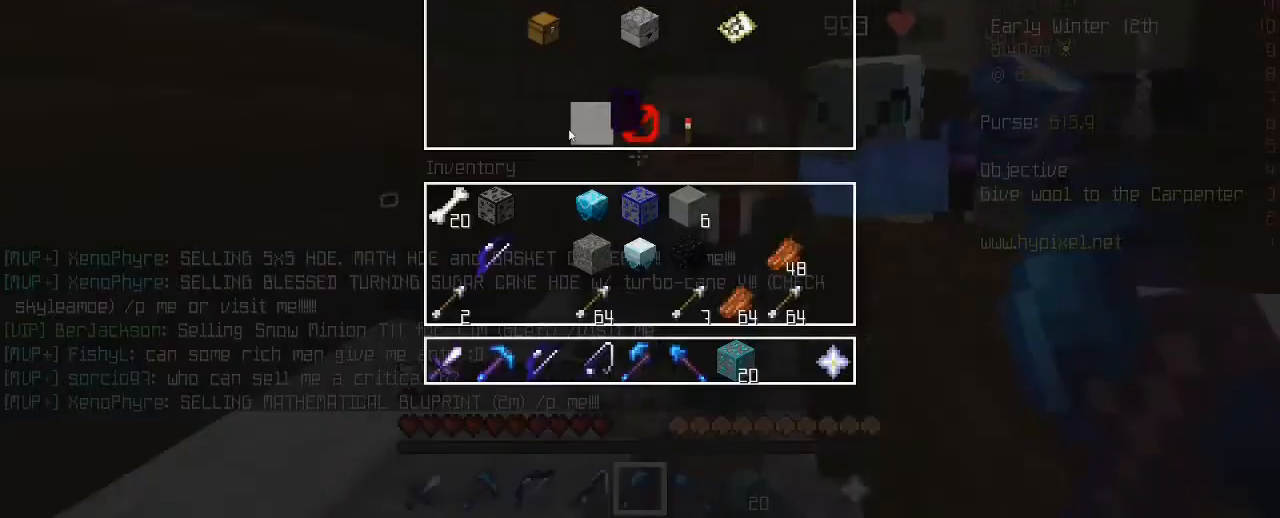
{"keys": [], "mouse": [], "mouse_move": "up", "events": []}
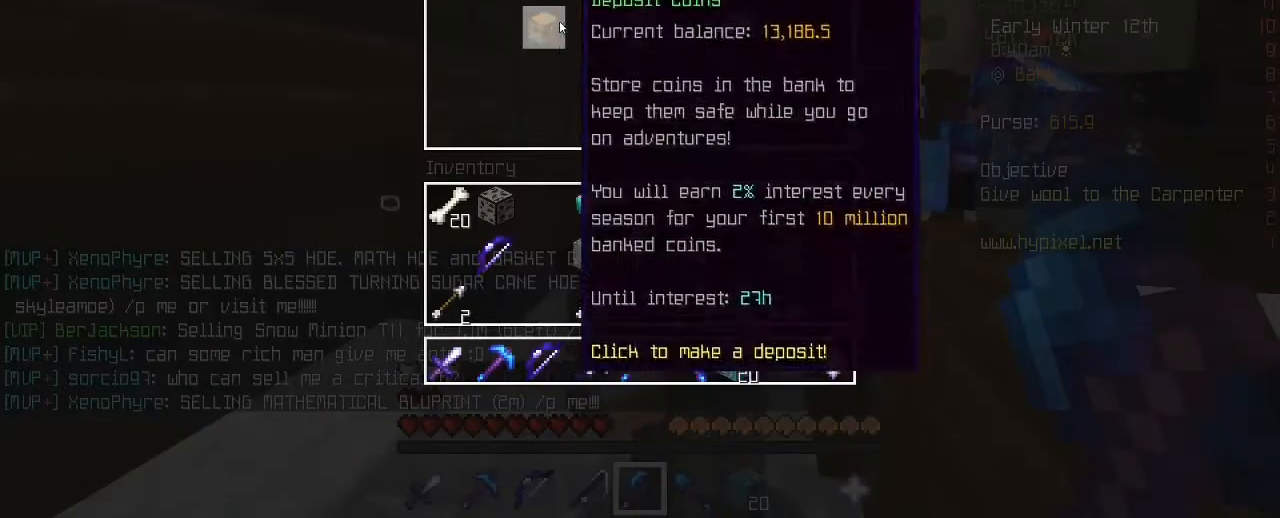
{"keys": [], "mouse": [], "mouse_move": "still", "events": [[40, "mouse_left", "down"], [120, "mouse_left", "up"]]}